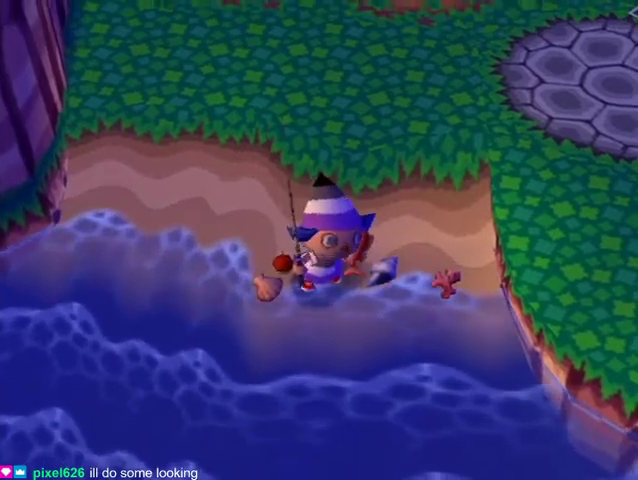
Gameplay with a controller (Nintendo layout); each line is a JSON object with the inputs held at the frame after it. "events" lists button and stick changes between this image and that frame as [ms after this image, input, new state], when the widget could be followed in between. Not read: L3 R3.
{"buttons": ["A", "B"], "left_stick": "center", "right_stick": "center", "events": [[100, "A", "down"], [133, "B", "down"], [167, "B", "up"], [200, "A", "up"], [267, "A", "down"], [267, "B", "down"], [333, "A", "up"], [333, "B", "up"], [433, "A", "down"], [433, "B", "down"]]}
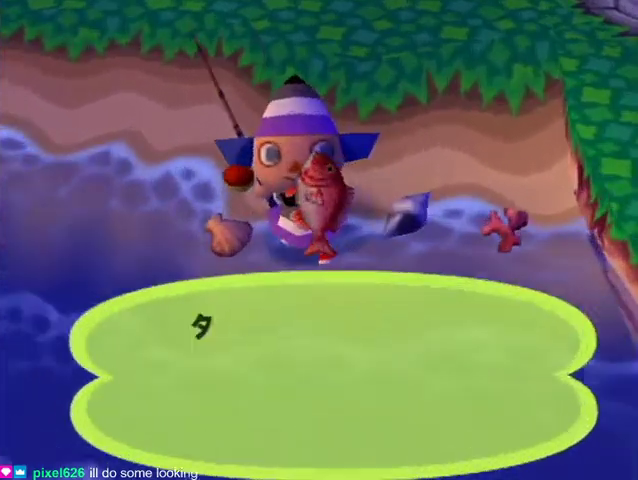
{"buttons": [], "left_stick": "center", "right_stick": "center", "events": [[33, "A", "up"], [33, "B", "up"], [100, "A", "down"], [100, "B", "down"], [200, "A", "up"], [200, "B", "up"], [233, "A", "down"], [267, "B", "down"], [300, "B", "up"], [333, "A", "up"], [400, "A", "down"], [433, "B", "down"], [467, "B", "up"], [500, "A", "up"]]}
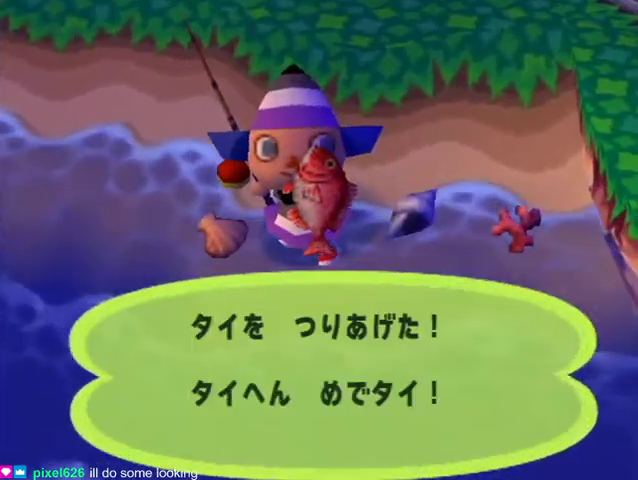
{"buttons": [], "left_stick": "center", "right_stick": "center", "events": [[100, "A", "down"], [100, "B", "down"], [133, "B", "up"], [167, "A", "up"], [233, "A", "down"], [233, "B", "down"], [300, "B", "up"], [333, "A", "up"], [367, "A", "down"], [400, "B", "down"], [467, "B", "up"], [500, "A", "up"]]}
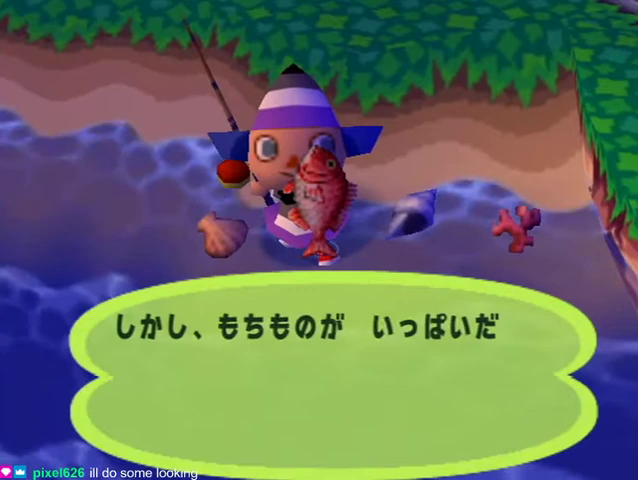
{"buttons": [], "left_stick": "center", "right_stick": "center", "events": [[67, "A", "down"], [67, "B", "down"], [133, "A", "up"], [133, "B", "up"], [267, "B", "down"], [300, "B", "up"], [400, "B", "down"], [400, "R1", "down"], [433, "R1", "up"], [467, "B", "up"]]}
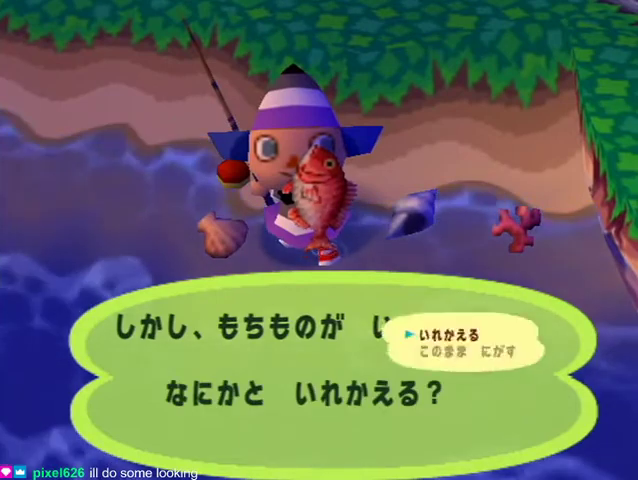
{"buttons": ["B"], "left_stick": "center", "right_stick": "center", "events": [[33, "B", "down"], [167, "B", "up"], [233, "B", "down"], [300, "B", "up"], [367, "B", "down"], [433, "B", "up"], [500, "B", "down"]]}
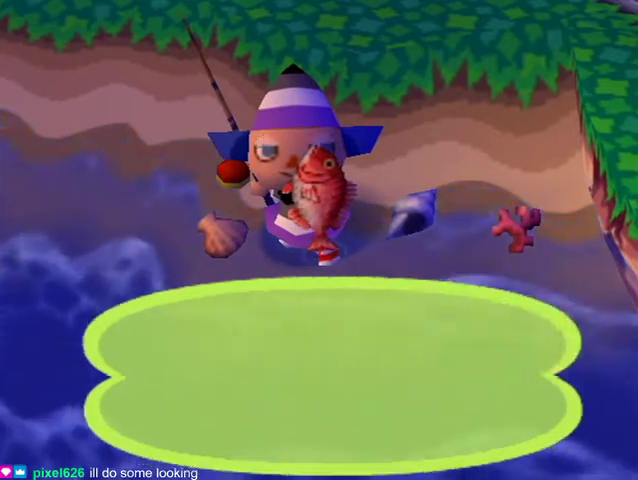
{"buttons": ["L1"], "left_stick": "right", "right_stick": "center", "events": [[133, "B", "up"], [167, "left_stick", "right"], [200, "L1", "down"]]}
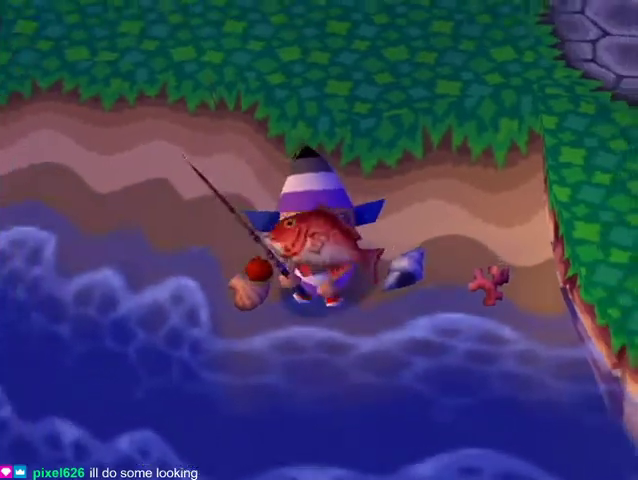
{"buttons": ["L1"], "left_stick": "right", "right_stick": "center", "events": []}
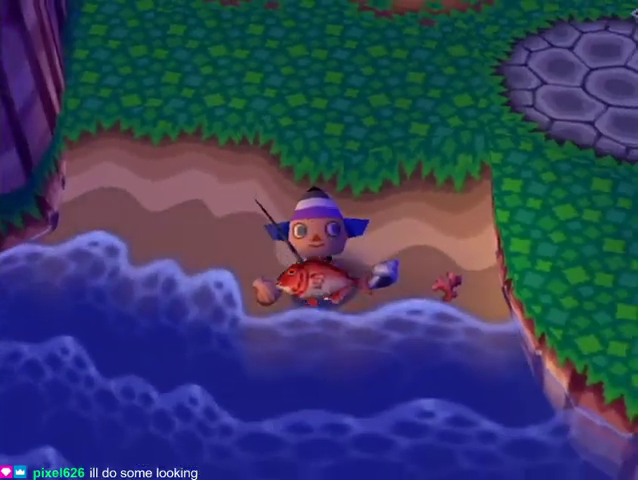
{"buttons": ["L1"], "left_stick": "up-right", "right_stick": "center", "events": [[333, "left_stick", "up-right"]]}
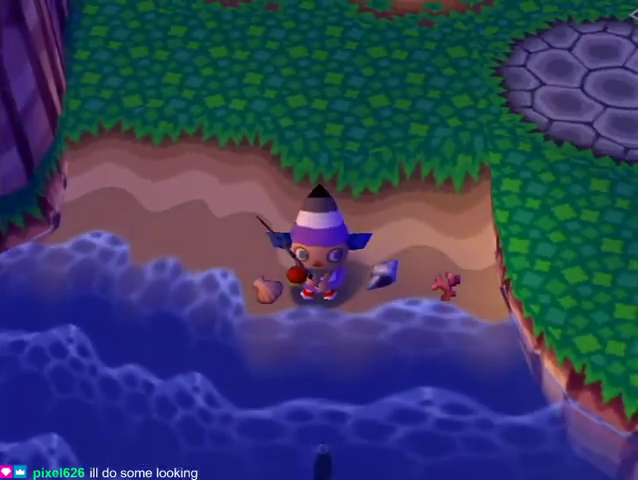
{"buttons": ["L1"], "left_stick": "up-right", "right_stick": "center", "events": []}
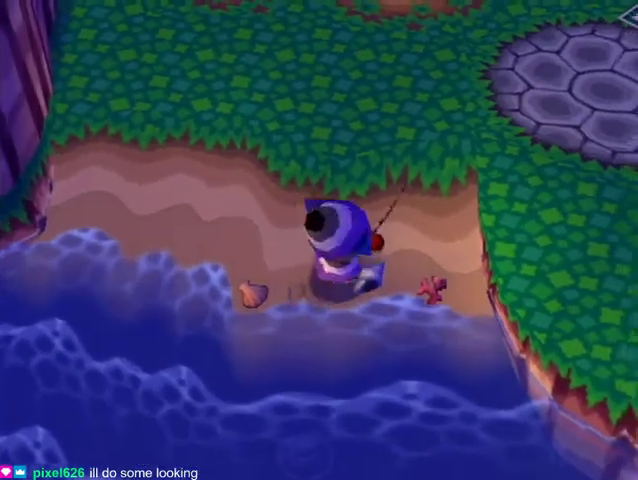
{"buttons": ["L1"], "left_stick": "up-right", "right_stick": "center", "events": []}
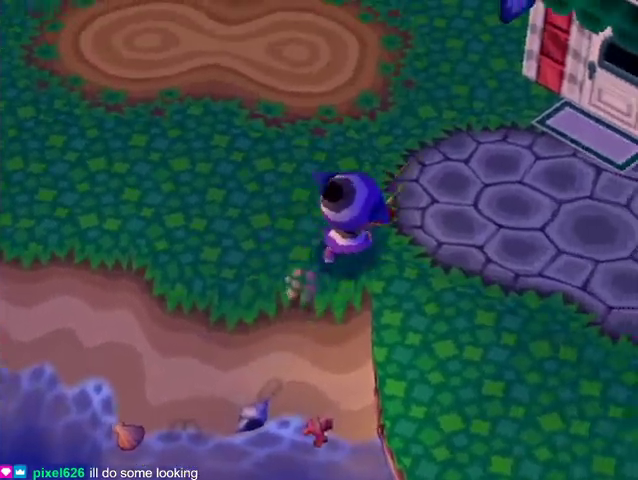
{"buttons": ["L1"], "left_stick": "down-right", "right_stick": "center", "events": [[33, "left_stick", "right"], [233, "left_stick", "down-right"]]}
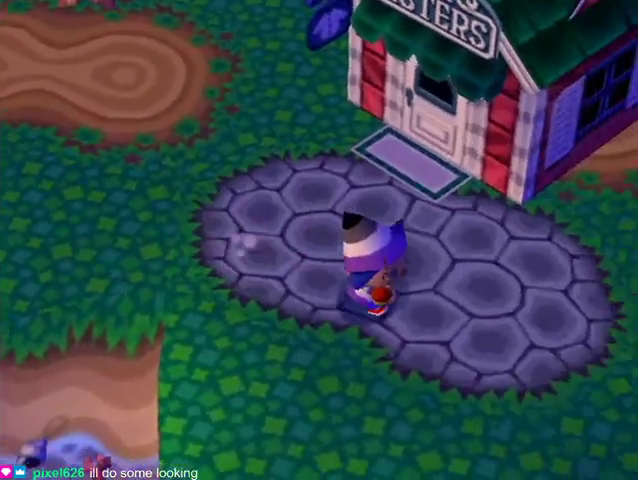
{"buttons": ["L1"], "left_stick": "up-right", "right_stick": "center", "events": [[233, "left_stick", "right"], [400, "left_stick", "up-right"]]}
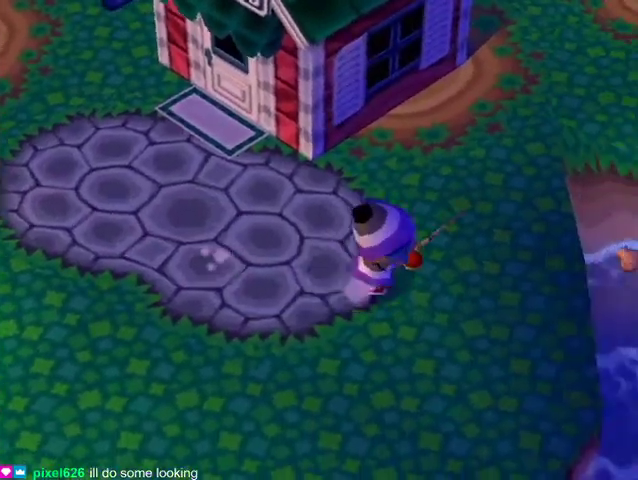
{"buttons": ["L1"], "left_stick": "up-right", "right_stick": "center", "events": []}
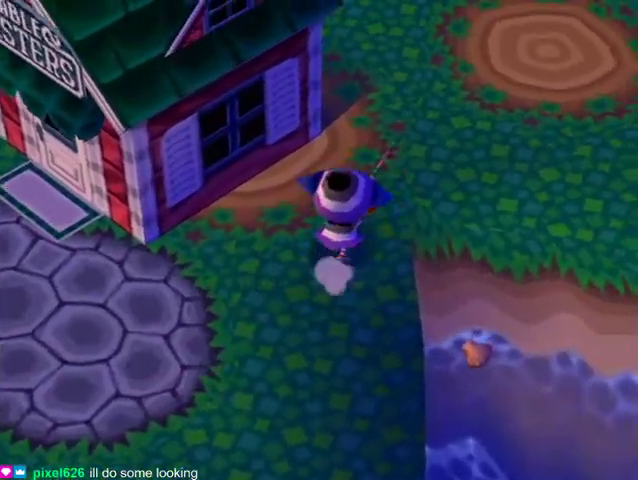
{"buttons": ["L1"], "left_stick": "down-right", "right_stick": "center", "events": [[233, "left_stick", "right"], [333, "left_stick", "down-right"]]}
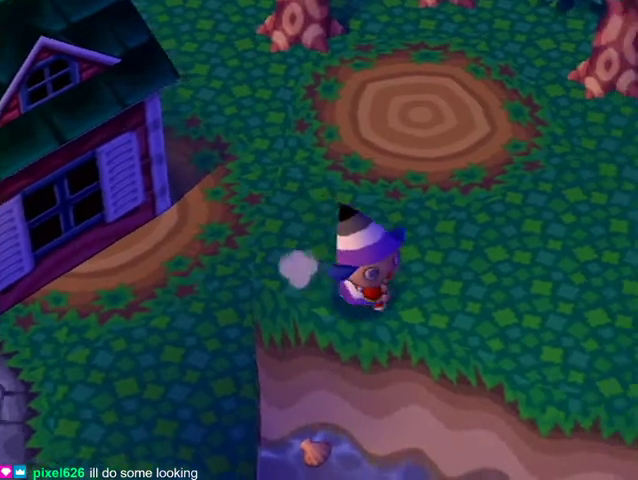
{"buttons": ["L1"], "left_stick": "down-right", "right_stick": "center", "events": []}
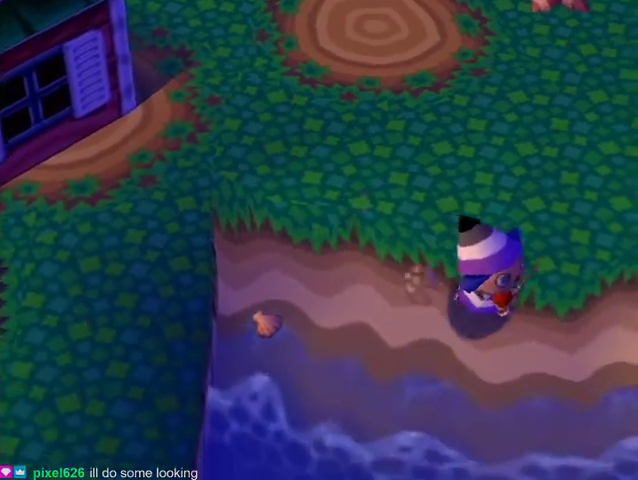
{"buttons": ["L1"], "left_stick": "right", "right_stick": "center", "events": [[333, "left_stick", "right"]]}
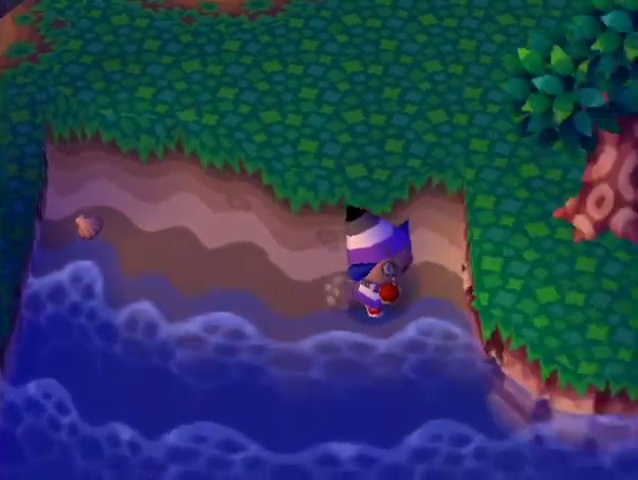
{"buttons": [], "left_stick": "up-right", "right_stick": "center", "events": [[200, "left_stick", "center"], [233, "L1", "up"], [400, "left_stick", "up-right"]]}
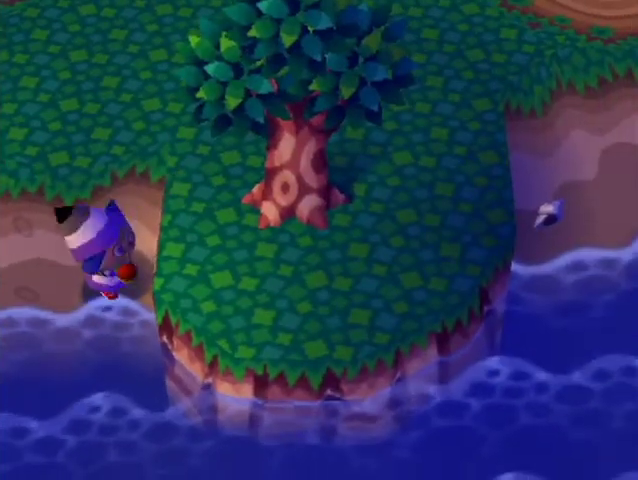
{"buttons": [], "left_stick": "up-right", "right_stick": "center", "events": [[133, "left_stick", "up"], [500, "left_stick", "up-right"]]}
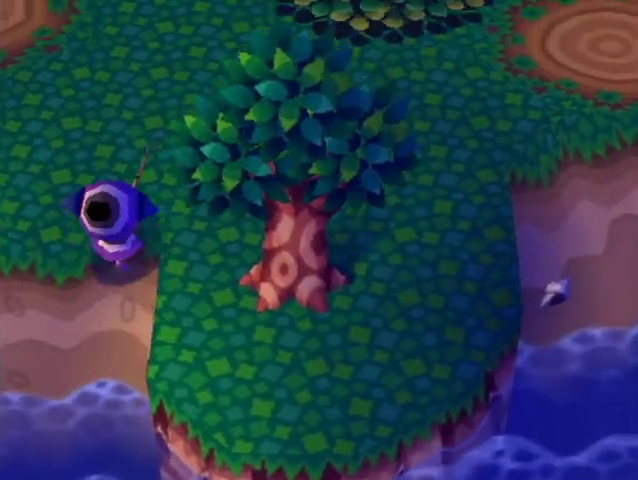
{"buttons": [], "left_stick": "down", "right_stick": "center", "events": [[233, "left_stick", "right"], [467, "left_stick", "down"]]}
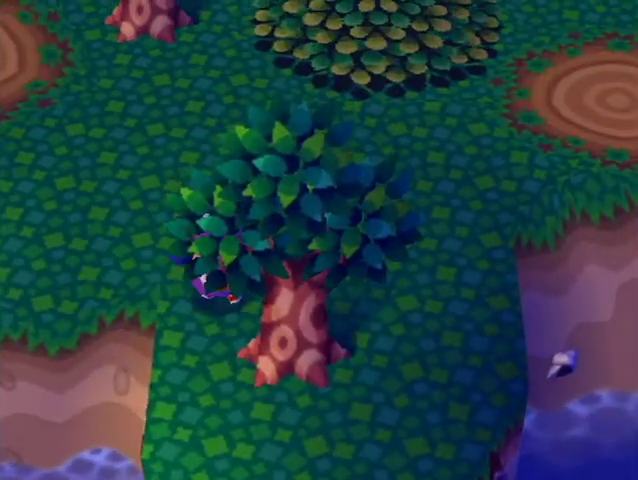
{"buttons": [], "left_stick": "down", "right_stick": "center", "events": []}
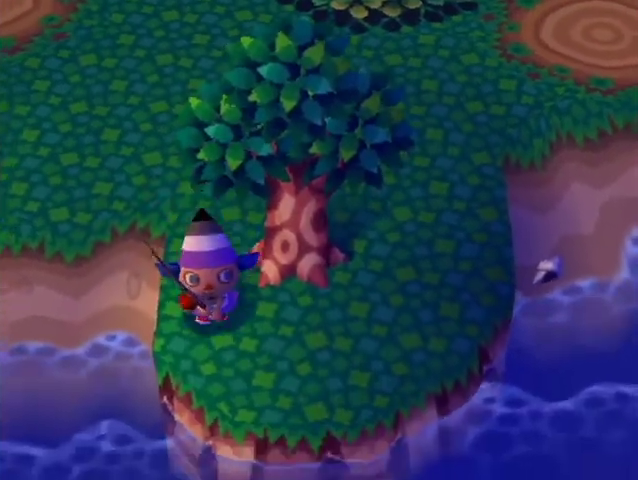
{"buttons": [], "left_stick": "down-right", "right_stick": "center", "events": [[33, "left_stick", "down-right"]]}
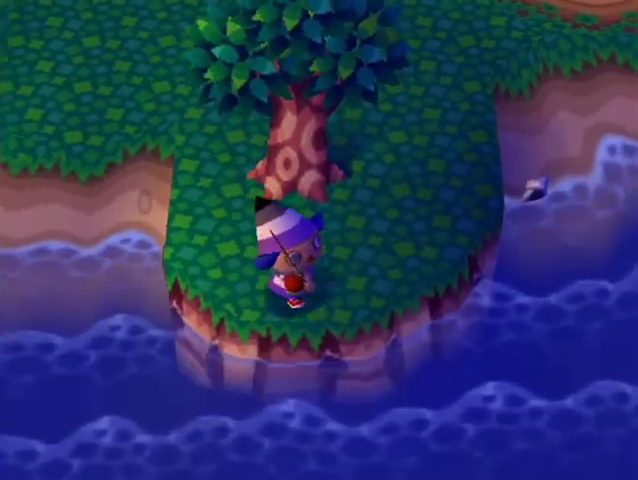
{"buttons": [], "left_stick": "up-right", "right_stick": "center", "events": [[167, "left_stick", "right"], [400, "left_stick", "up-right"]]}
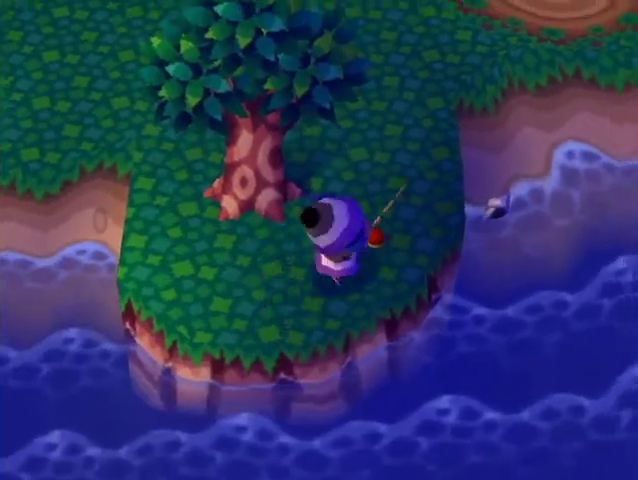
{"buttons": [], "left_stick": "up", "right_stick": "center", "events": [[433, "left_stick", "up"]]}
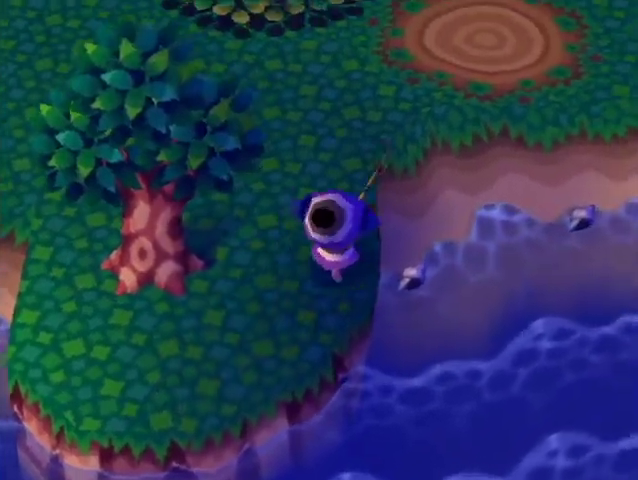
{"buttons": [], "left_stick": "up-right", "right_stick": "center", "events": [[433, "left_stick", "up-right"]]}
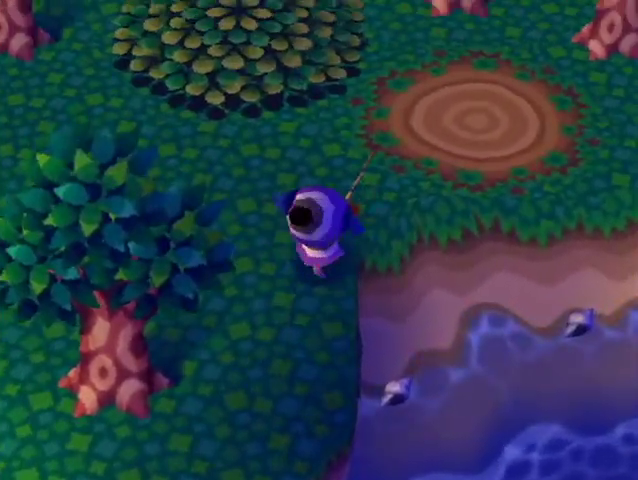
{"buttons": [], "left_stick": "right", "right_stick": "center", "events": [[267, "left_stick", "right"]]}
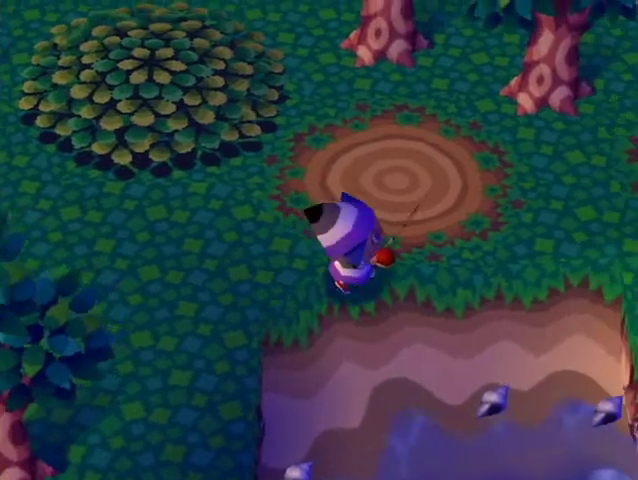
{"buttons": [], "left_stick": "up-right", "right_stick": "center", "events": [[100, "left_stick", "up-right"]]}
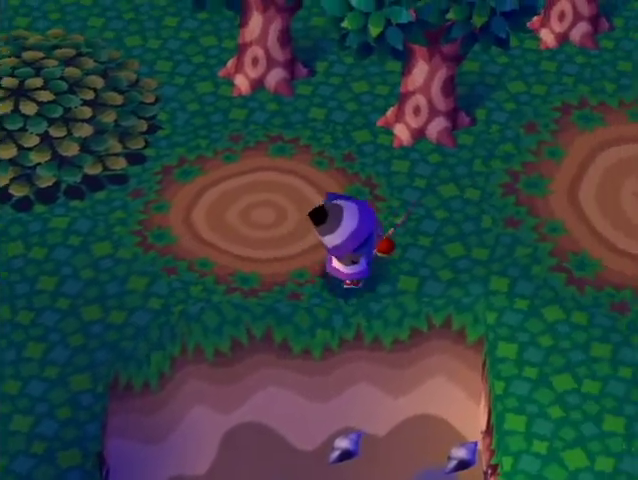
{"buttons": [], "left_stick": "down-right", "right_stick": "center", "events": [[267, "left_stick", "right"], [400, "left_stick", "down-right"]]}
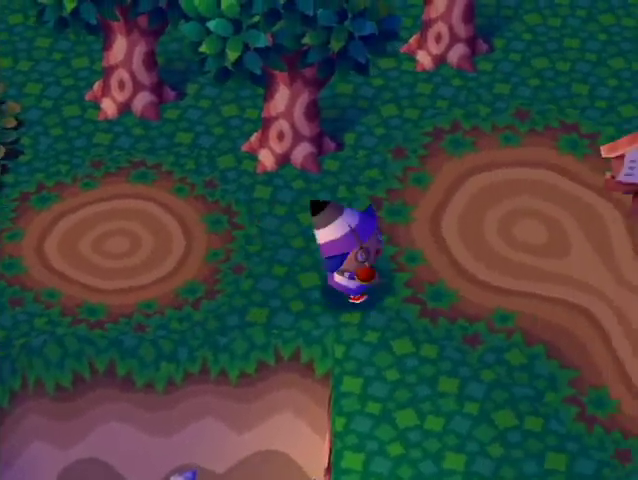
{"buttons": [], "left_stick": "down", "right_stick": "center", "events": [[233, "left_stick", "down"]]}
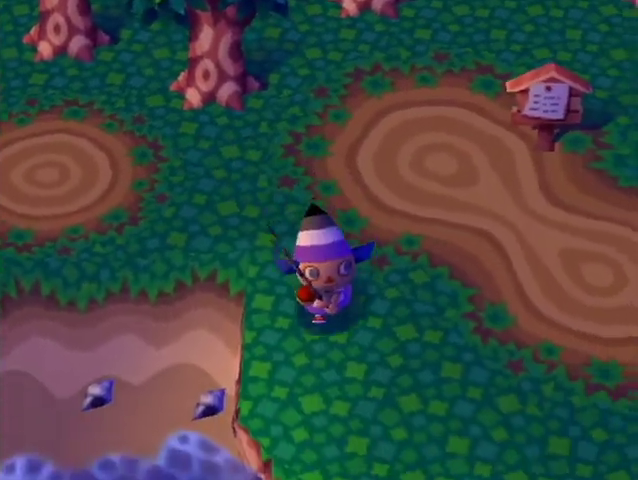
{"buttons": [], "left_stick": "down", "right_stick": "center", "events": []}
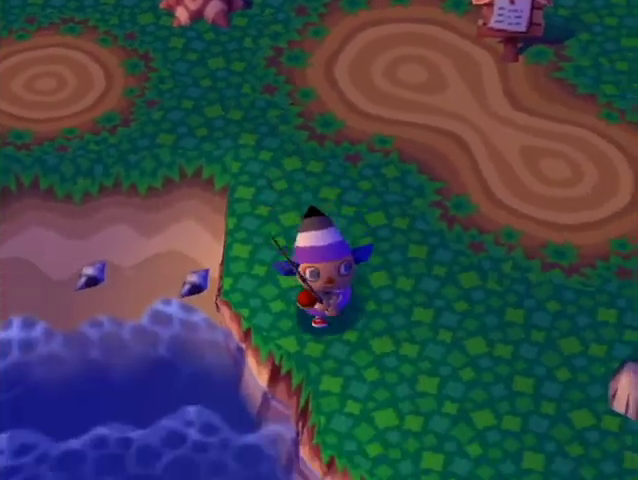
{"buttons": [], "left_stick": "down", "right_stick": "center", "events": []}